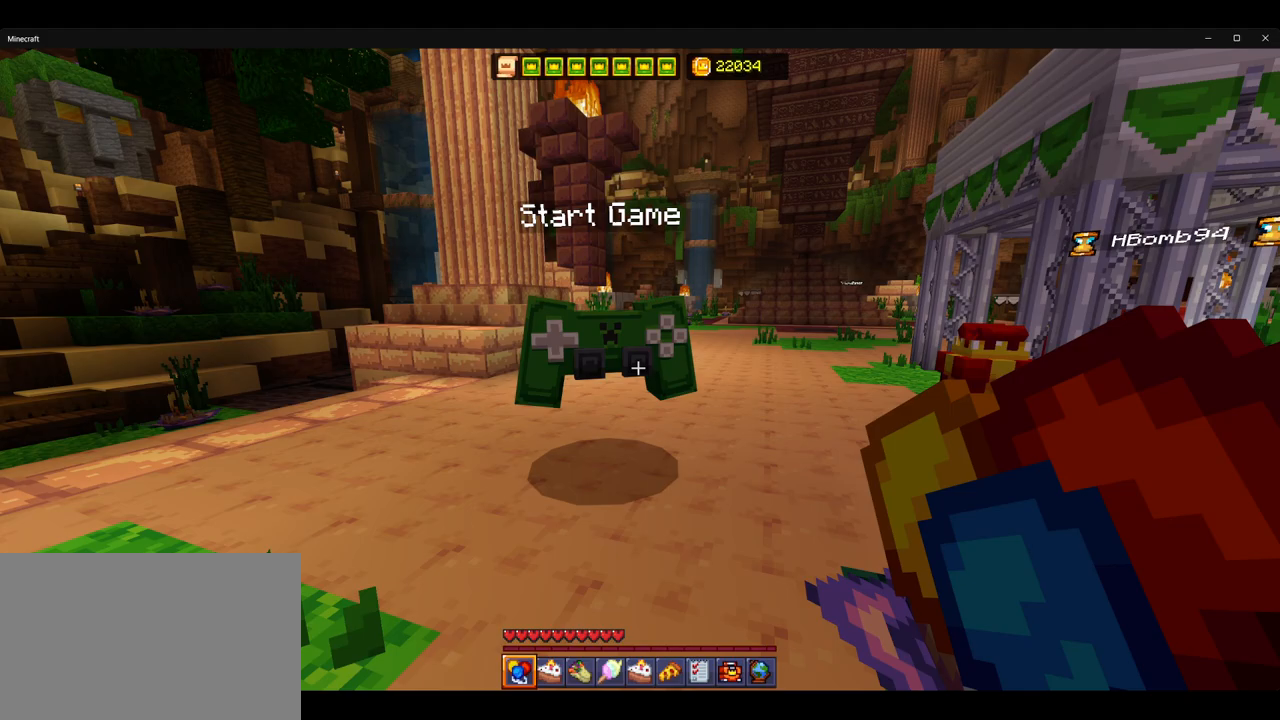
Gameplay with keyboard and mouse; each line is a JSON object with the keys and mouse buttons held at the frame after it. "events" lists presses ("down") and releases ("up") of "1", "2", "3", "4", "5", "a", "alt", "b", "c", "ctrl", "d", "e", "f", "g", "q", "r", "s", "shift", "space", "t", "tab", "v", "w", "x", "z", "mouse_left", "mouse_wheel", "mouse_right", "mouse_mb4" and "mouse_mb5" between this image and that frame as [ms after this image, input, new state], when the widget could be followed in between. "mouse_left", "mouse_wheel", "mouse_right", "mouse_mb4", "mouse_mb5" = the "left", "wheel", "right", "mb4", "mb5" buttons of the "mouse" list. No other keys are recorded. Fast repeated clicks can show as one long hold. "wheel" means that the mouse wheel is clicked or scrolled. Mouse movement is not recorded.
{"keys": [], "mouse": [], "events": []}
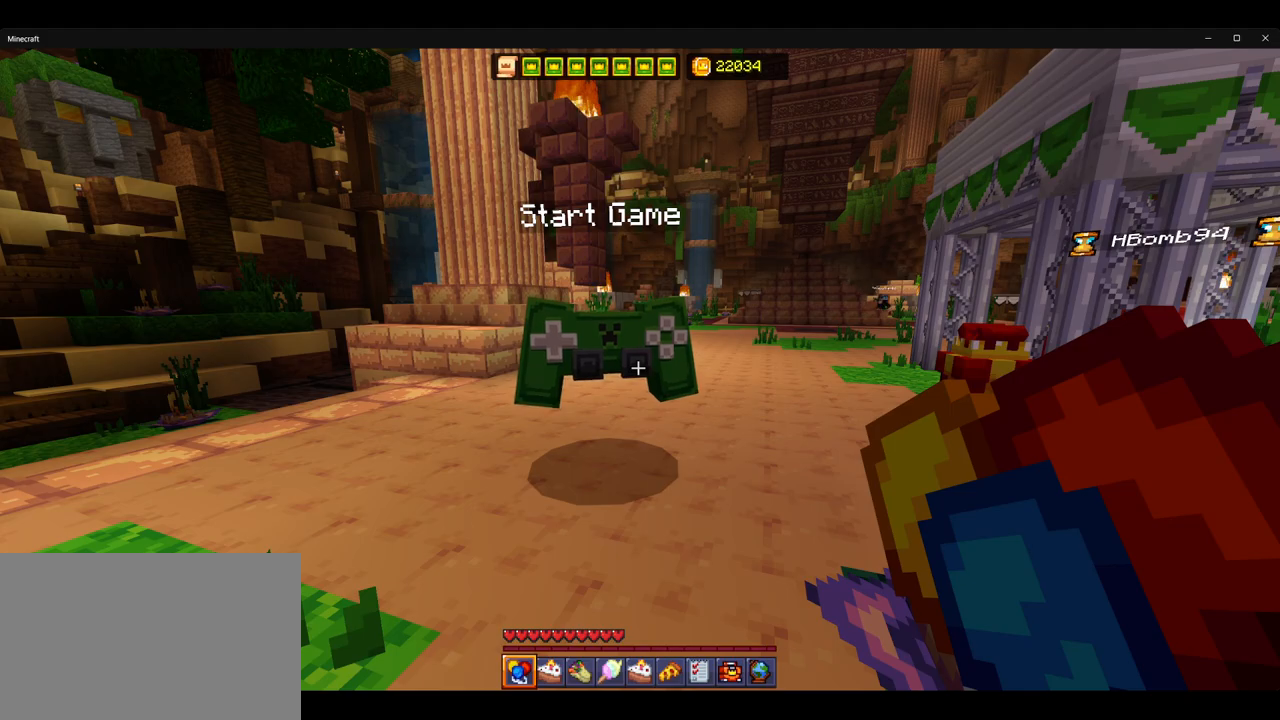
{"keys": ["w"], "mouse": [], "events": [[100, "w", "down"]]}
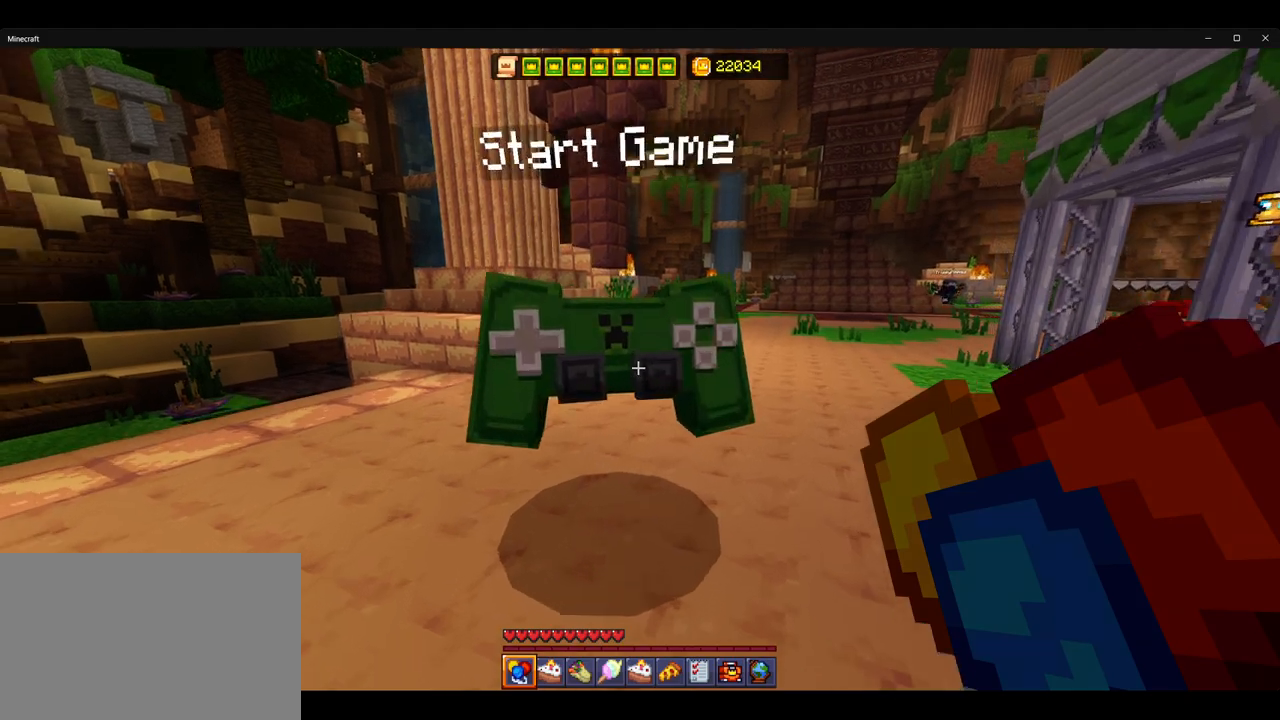
{"keys": [], "mouse": [], "events": [[100, "w", "up"], [167, "mouse_left", "down"], [250, "mouse_left", "up"]]}
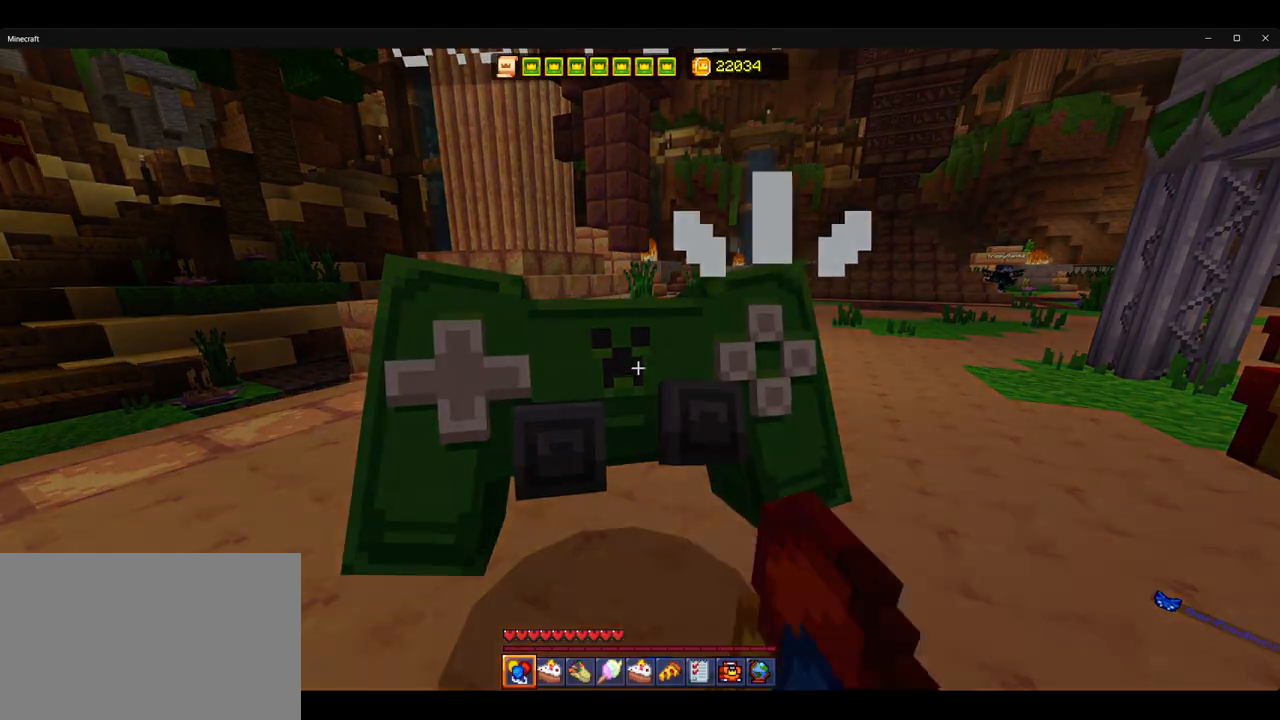
{"keys": [], "mouse": [], "events": []}
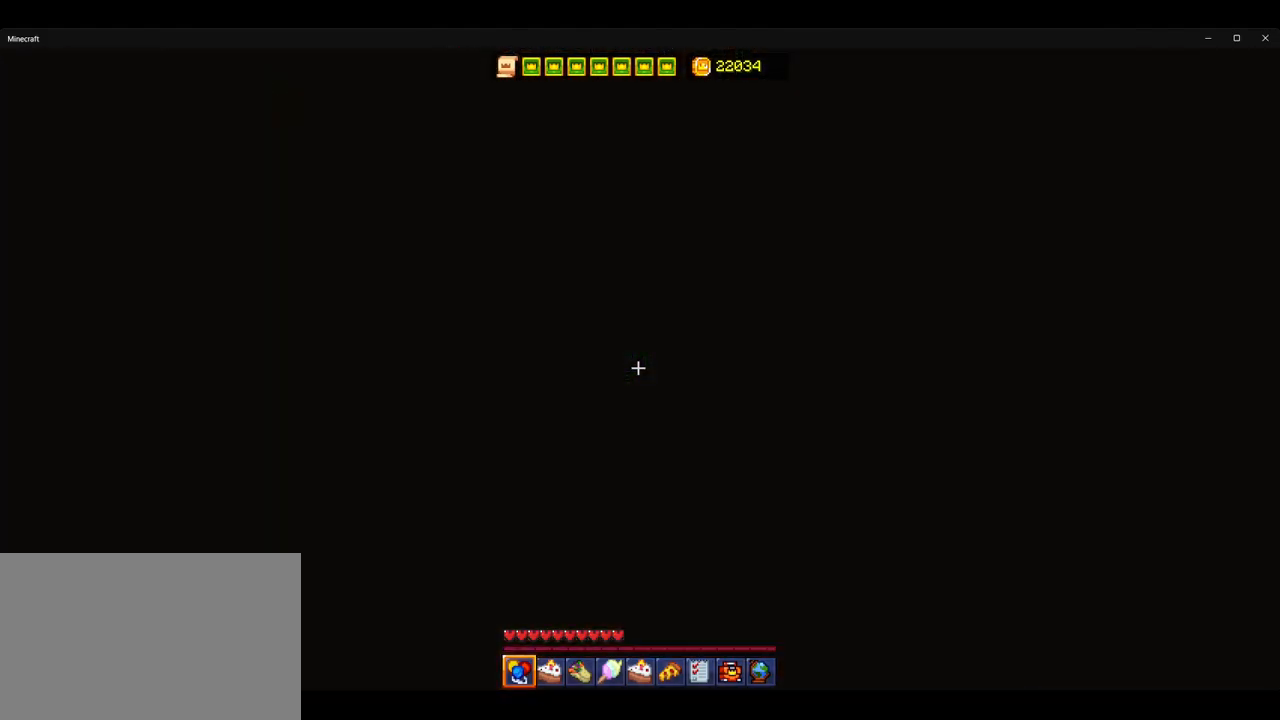
{"keys": [], "mouse": [], "events": []}
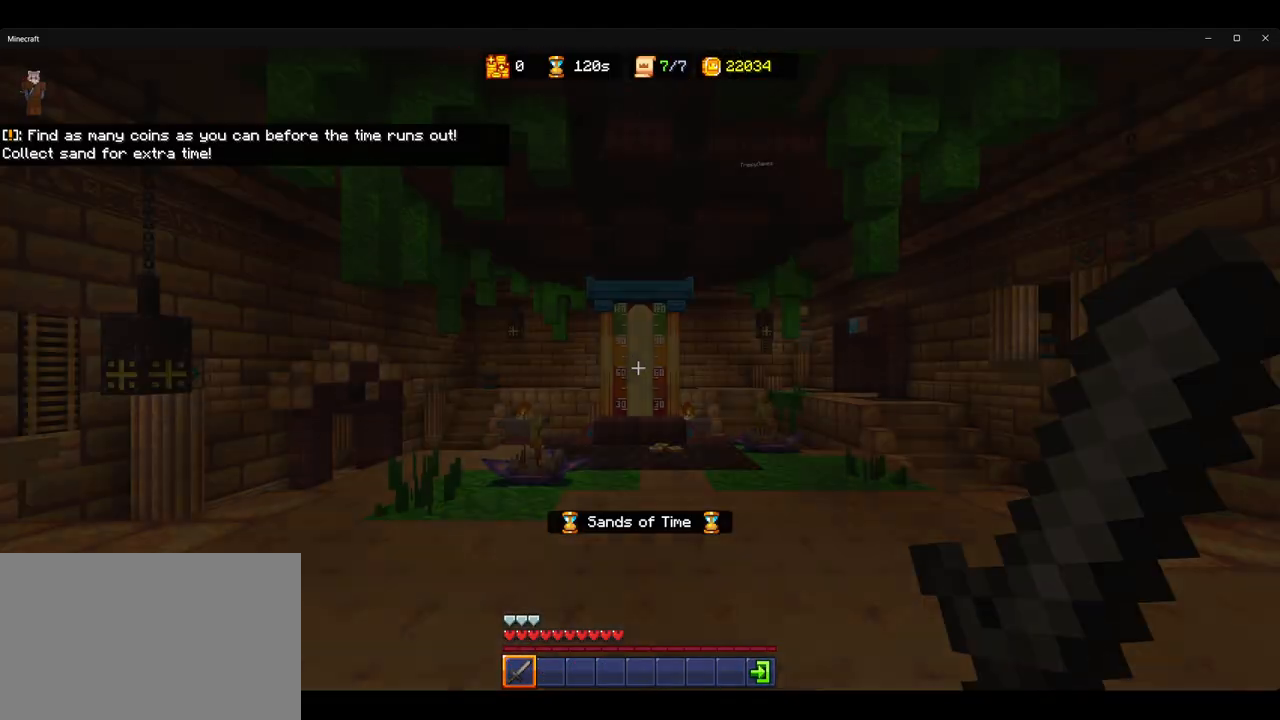
{"keys": ["ctrl", "w"], "mouse": [], "events": [[67, "w", "down"], [167, "ctrl", "down"]]}
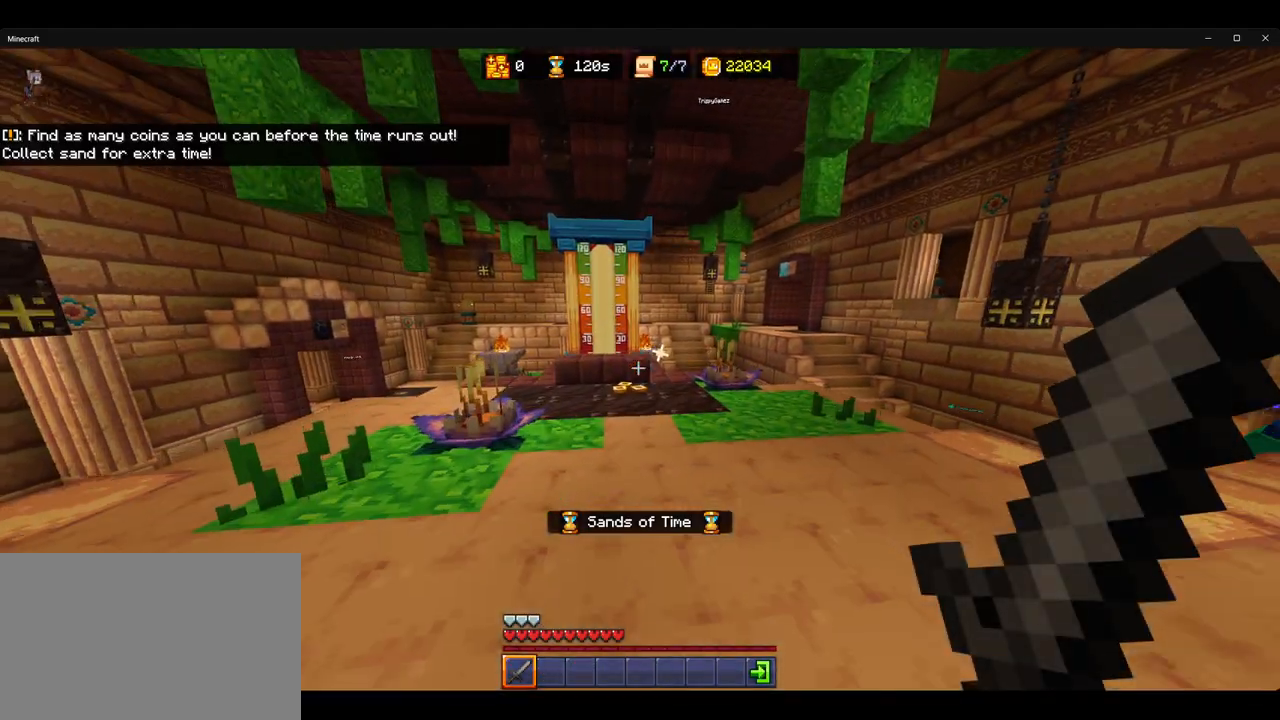
{"keys": ["ctrl", "w"], "mouse": [], "events": []}
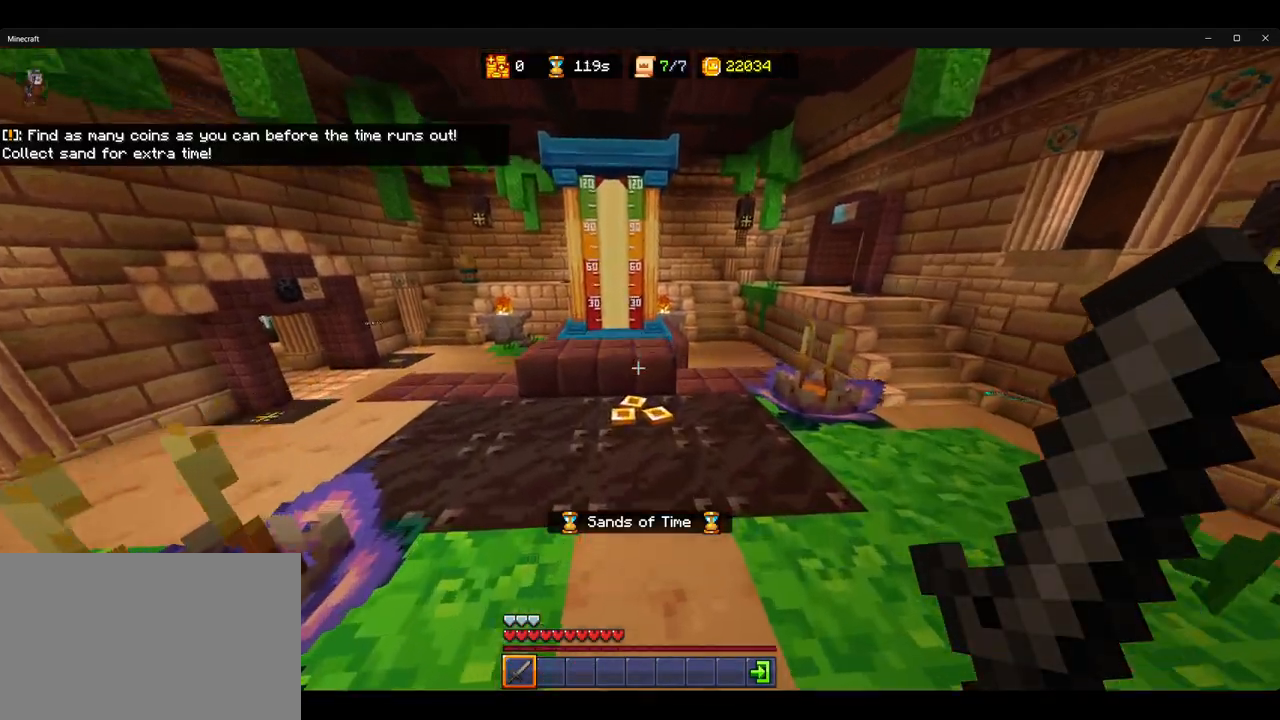
{"keys": ["a"], "mouse": [], "events": [[317, "w", "up"], [333, "ctrl", "up"], [467, "a", "down"]]}
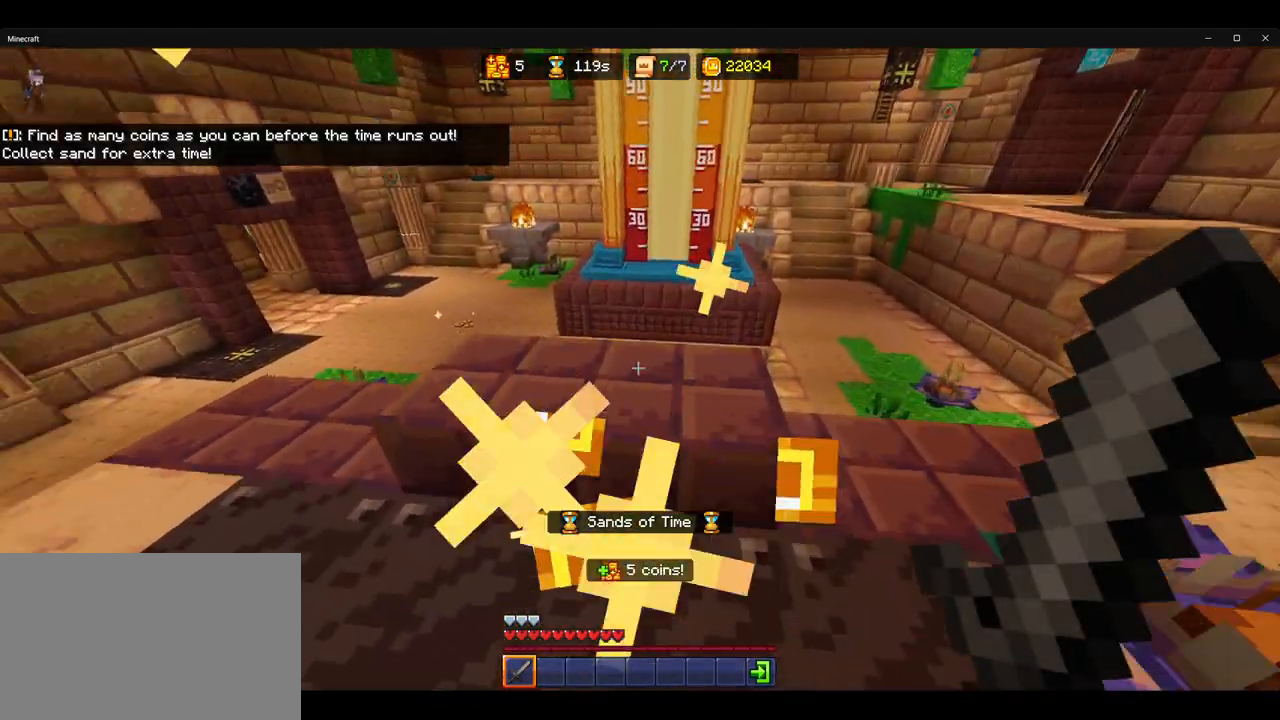
{"keys": ["ctrl", "w"], "mouse": [], "events": [[83, "w", "down"], [200, "a", "up"], [467, "ctrl", "down"]]}
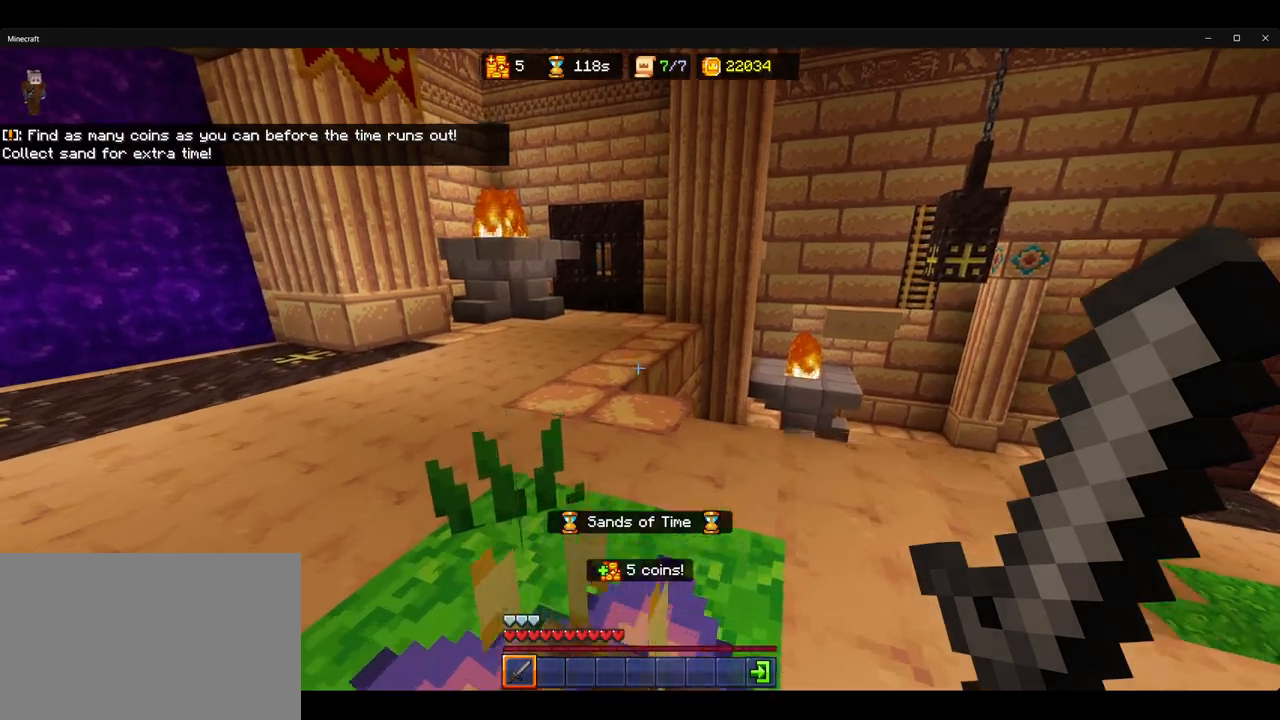
{"keys": ["ctrl", "w"], "mouse": [], "events": []}
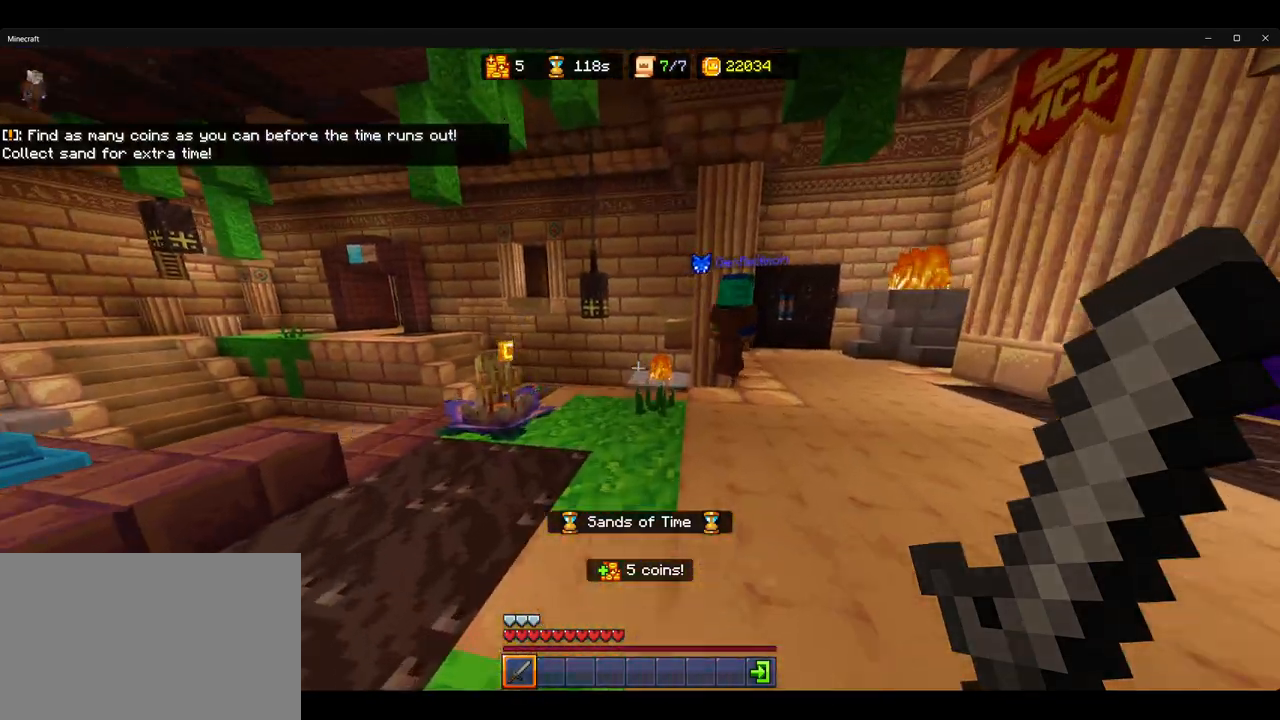
{"keys": ["ctrl", "w"], "mouse": [], "events": [[300, "d", "down"], [417, "d", "up"]]}
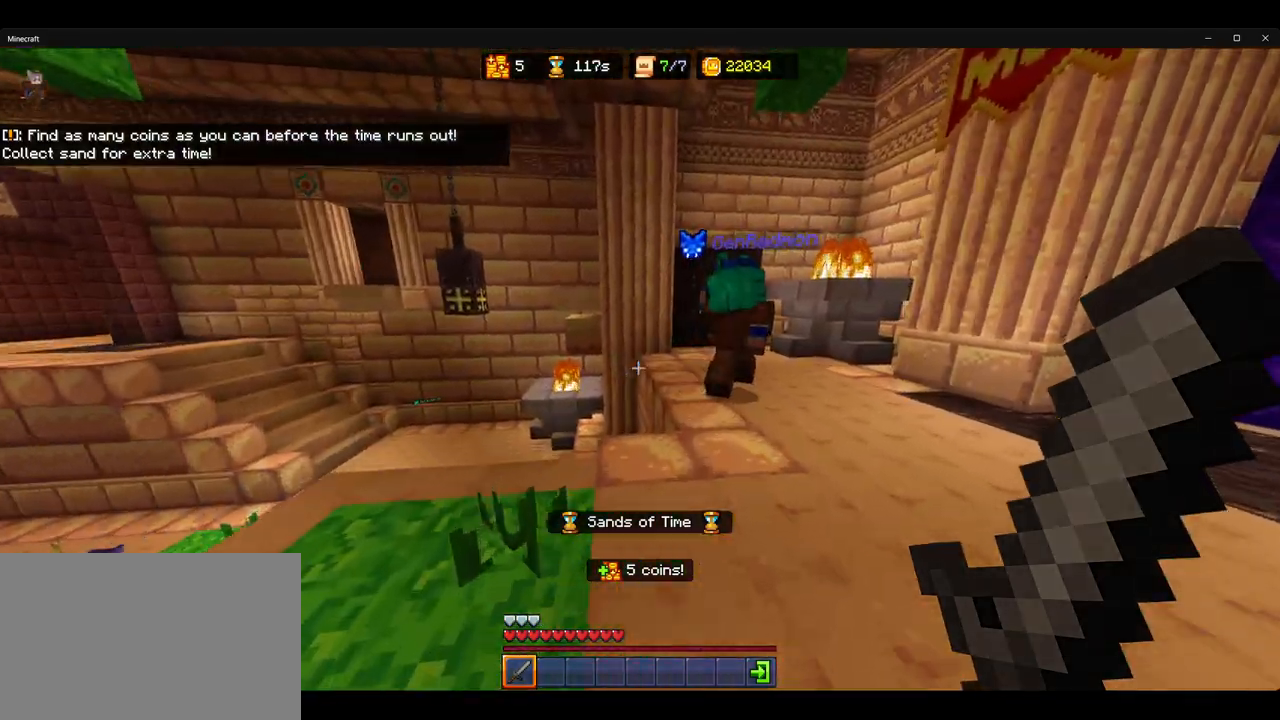
{"keys": ["ctrl", "w"], "mouse": [], "events": [[283, "d", "down"], [433, "d", "up"]]}
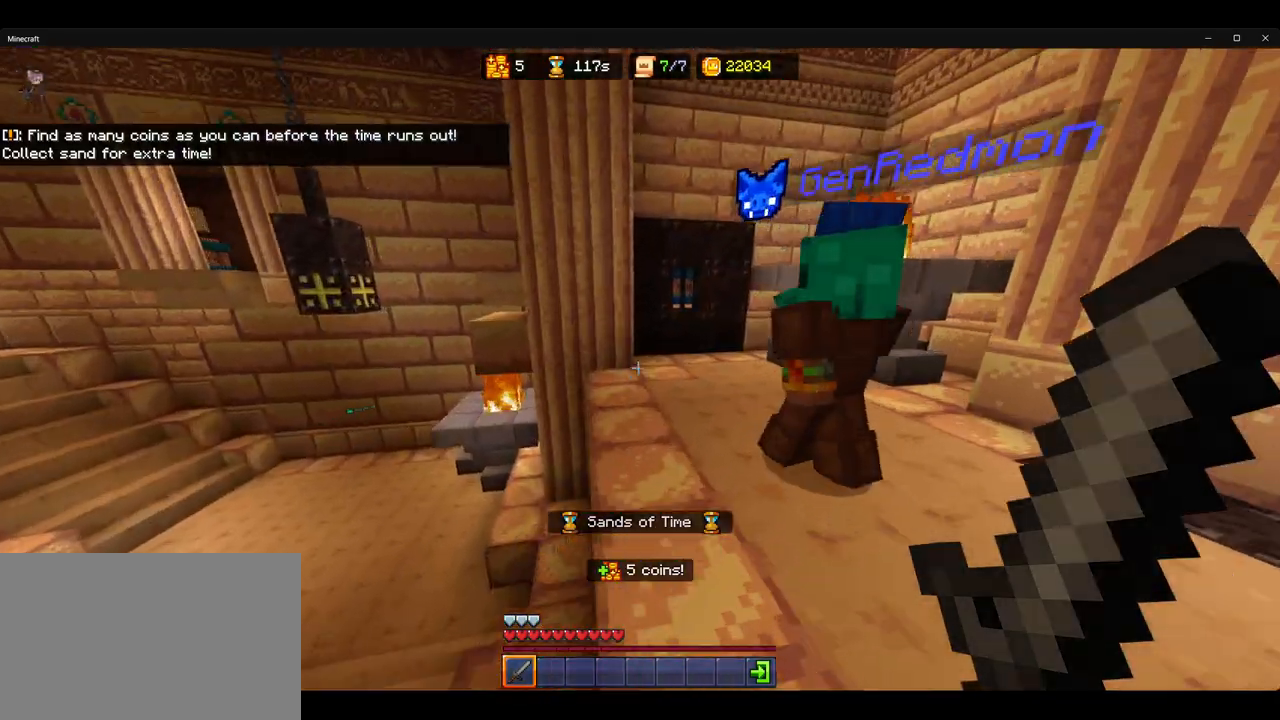
{"keys": ["ctrl", "w"], "mouse": [], "events": [[183, "d", "down"], [500, "d", "up"]]}
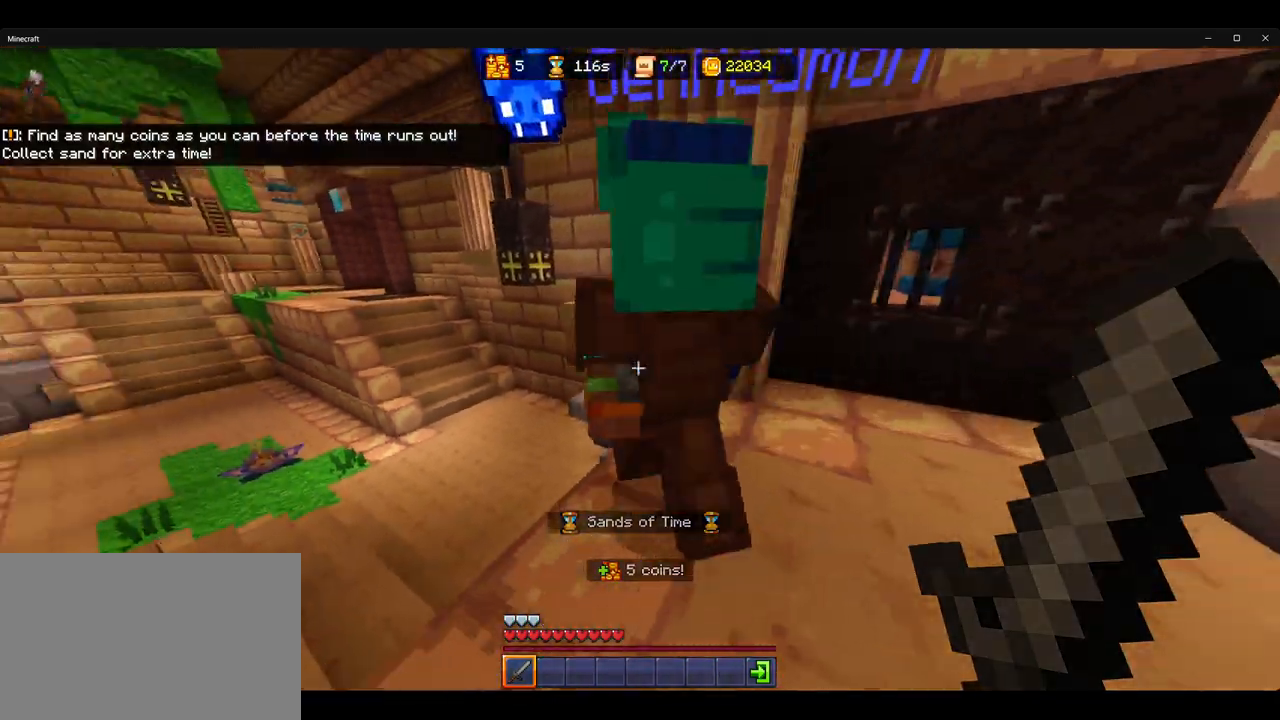
{"keys": ["ctrl", "w"], "mouse": [], "events": [[50, "ctrl", "up"], [83, "w", "up"], [283, "w", "down"], [333, "ctrl", "down"]]}
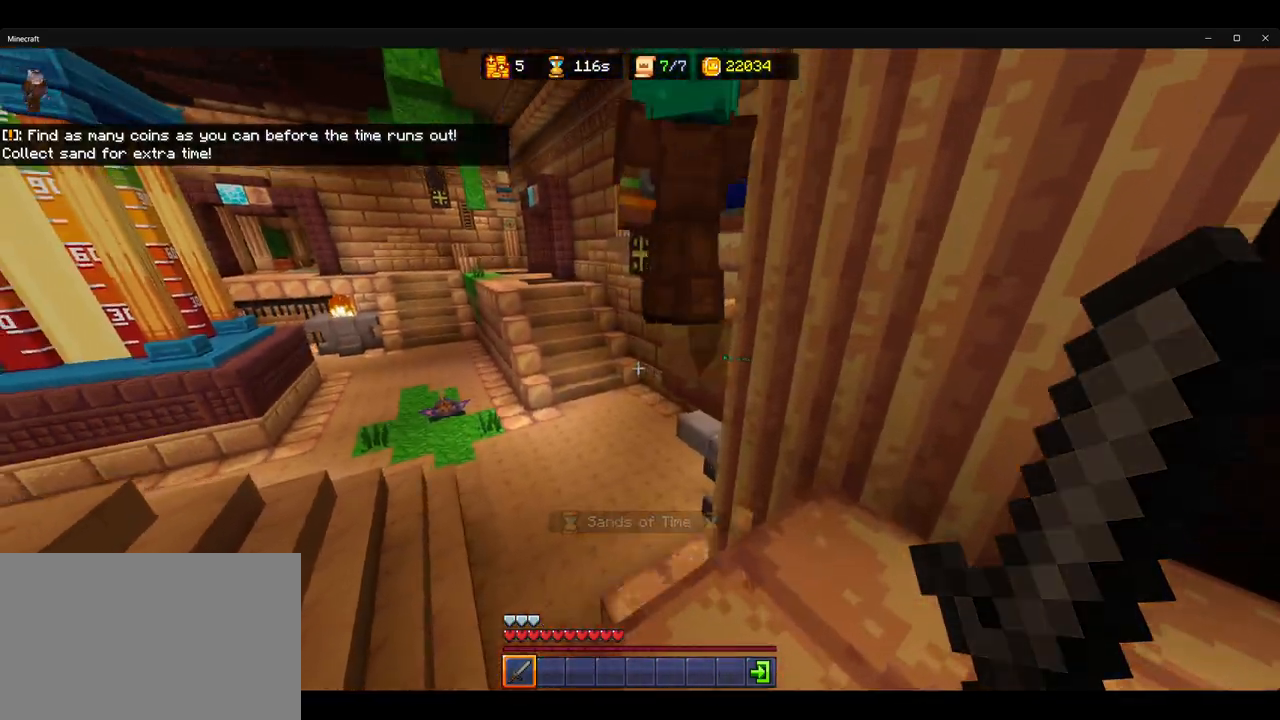
{"keys": ["d"], "mouse": [], "events": [[167, "space", "down"], [283, "d", "down"], [317, "ctrl", "up"], [317, "space", "up"], [317, "w", "up"]]}
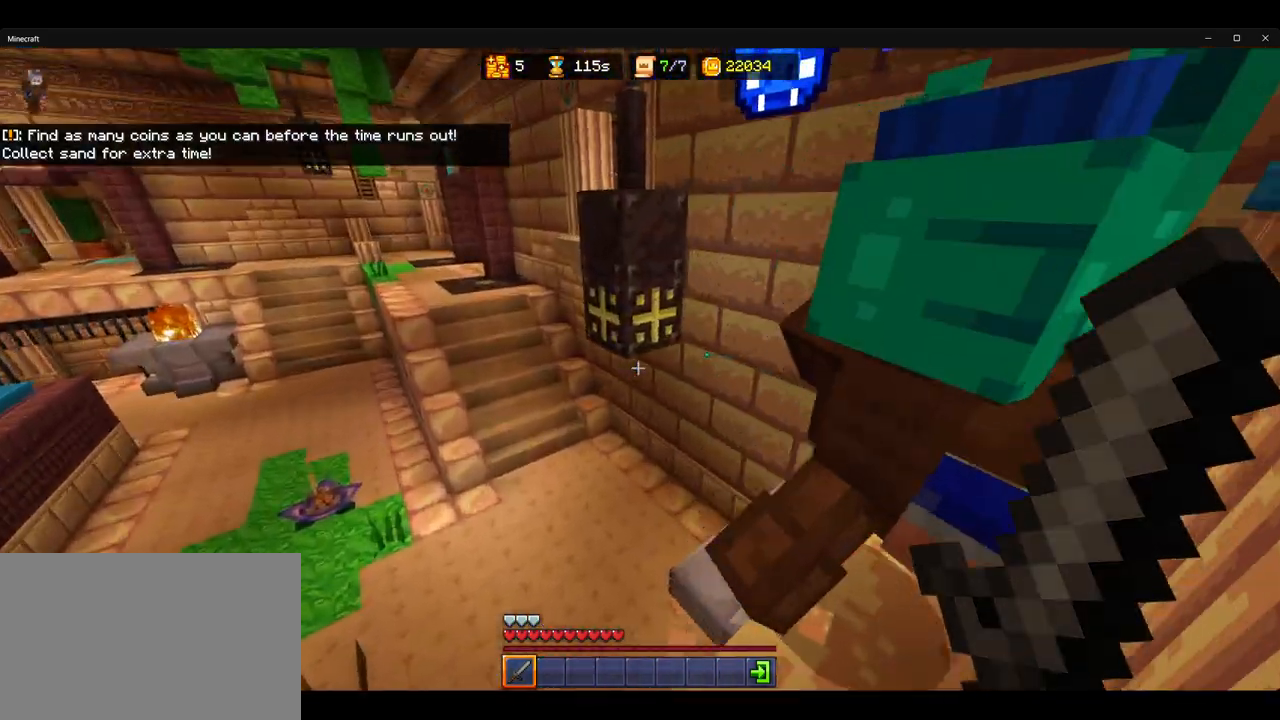
{"keys": ["ctrl", "w"], "mouse": [], "events": [[250, "d", "up"], [267, "w", "down"], [400, "ctrl", "down"]]}
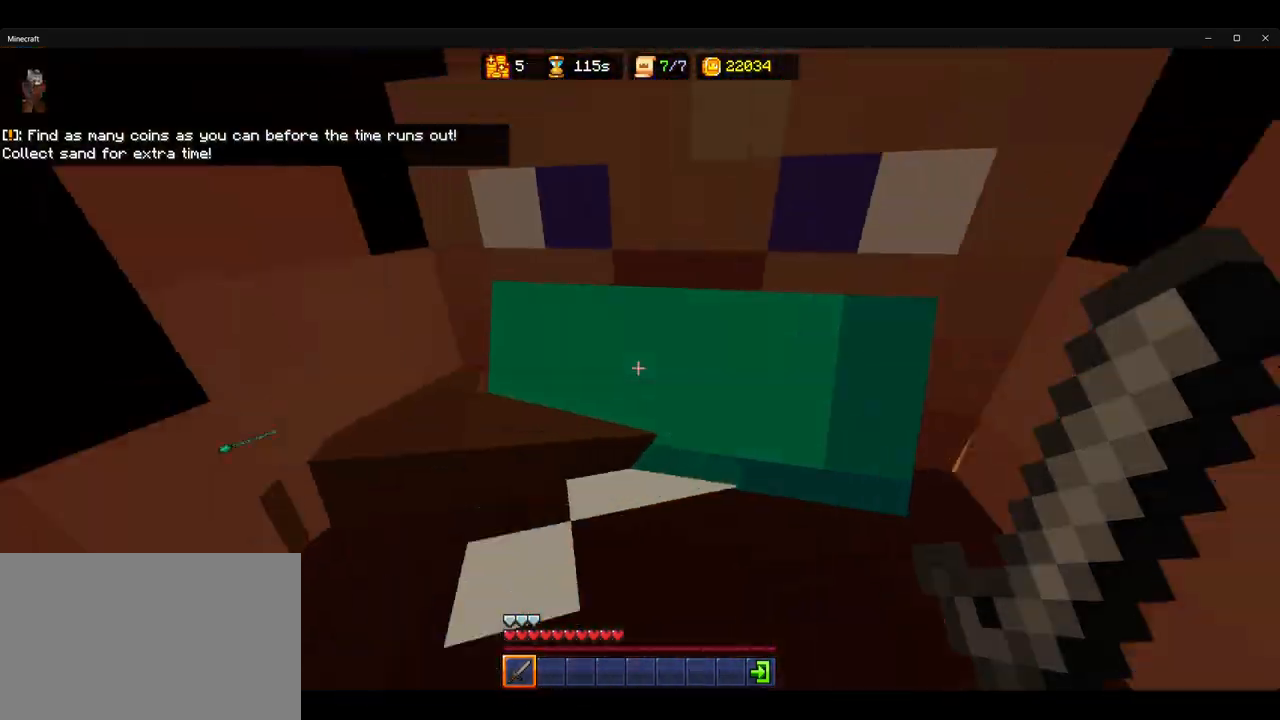
{"keys": ["w"], "mouse": ["left"], "events": [[133, "space", "down"], [217, "space", "up"], [467, "ctrl", "up"], [467, "mouse_left", "down"]]}
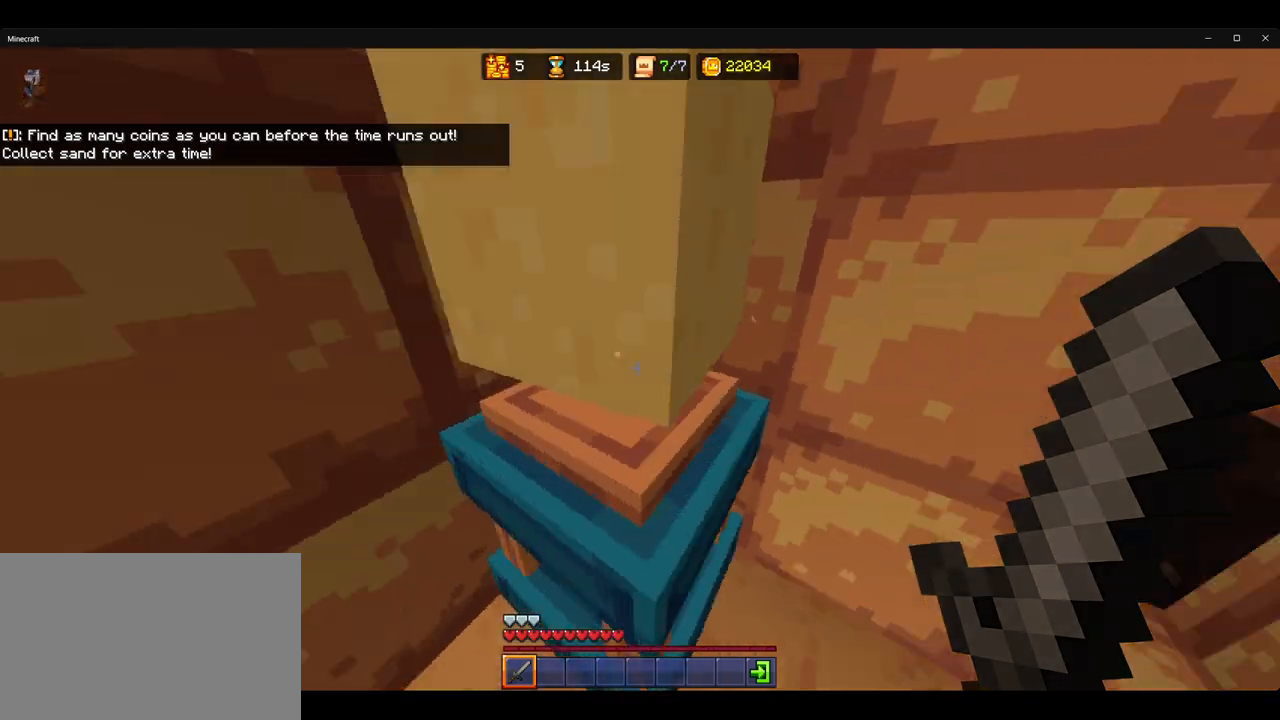
{"keys": ["ctrl", "w"], "mouse": [], "events": [[50, "mouse_left", "up"], [367, "ctrl", "down"]]}
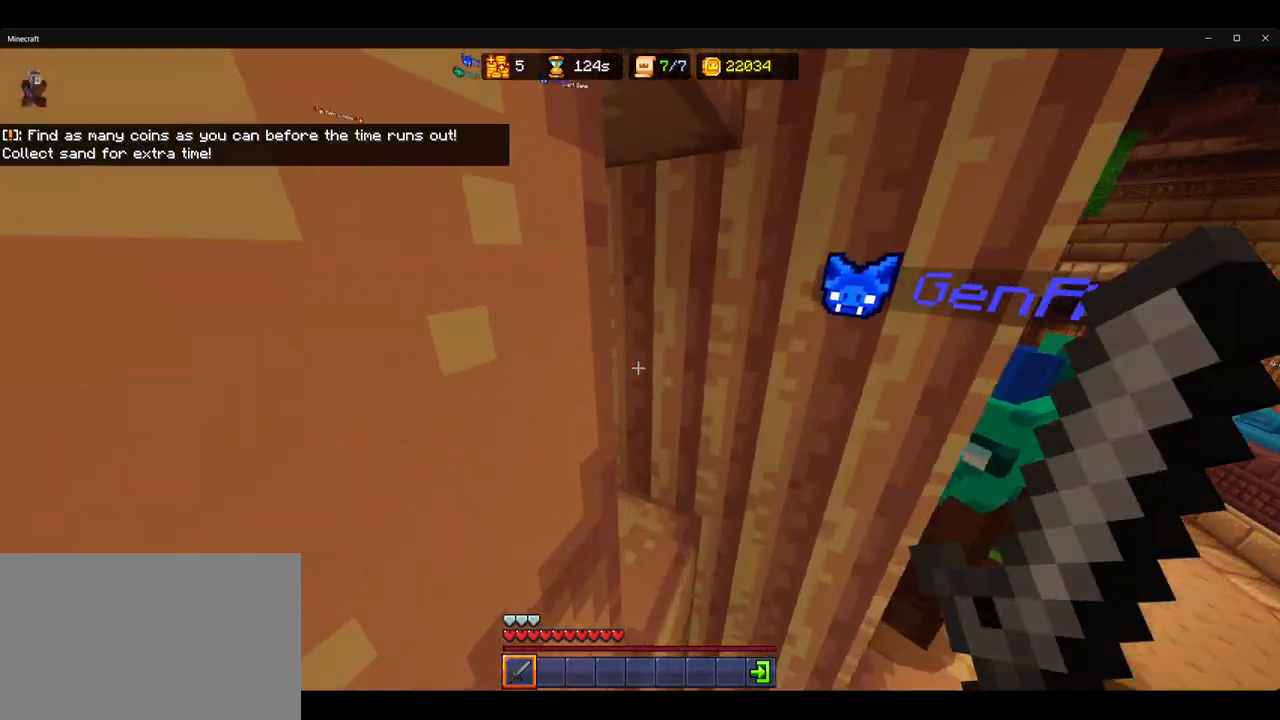
{"keys": ["ctrl", "w"], "mouse": [], "events": []}
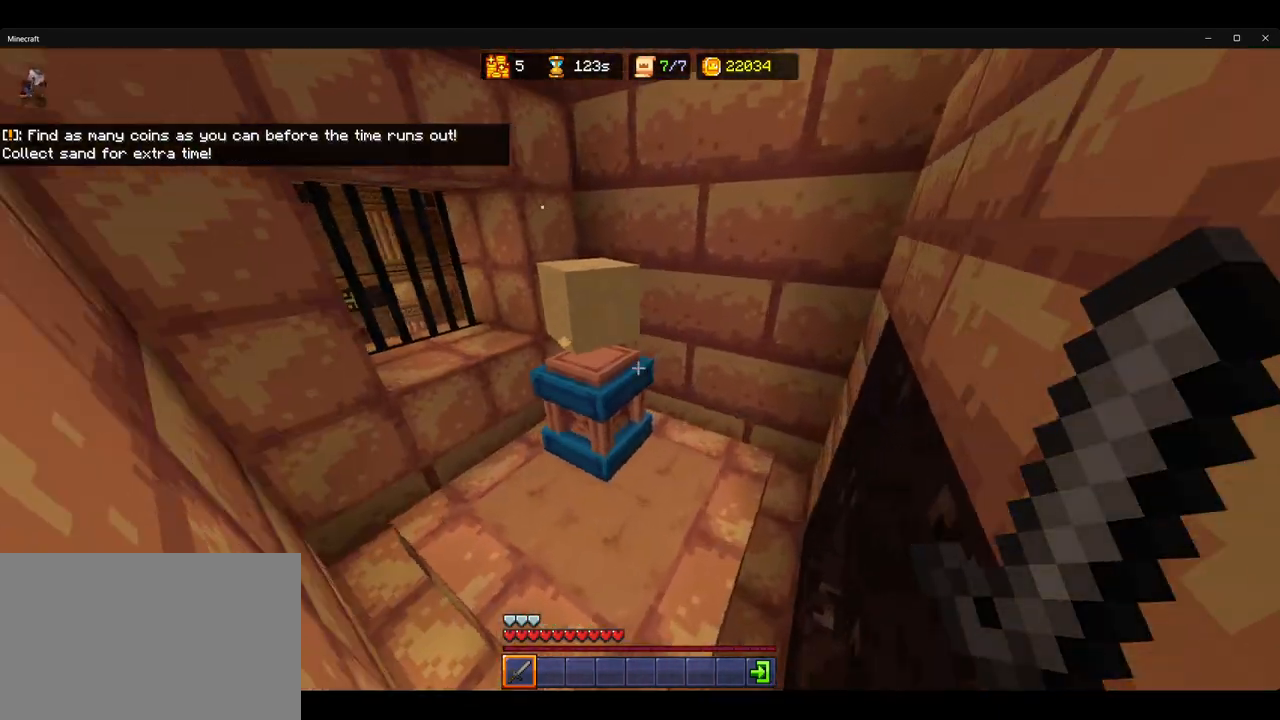
{"keys": ["w"], "mouse": [], "events": [[50, "mouse_left", "down"], [117, "ctrl", "up"], [133, "mouse_left", "up"], [150, "d", "down"], [183, "w", "up"], [217, "d", "up"], [267, "w", "down"], [300, "a", "down"], [333, "w", "up"], [400, "w", "down"], [467, "a", "up"]]}
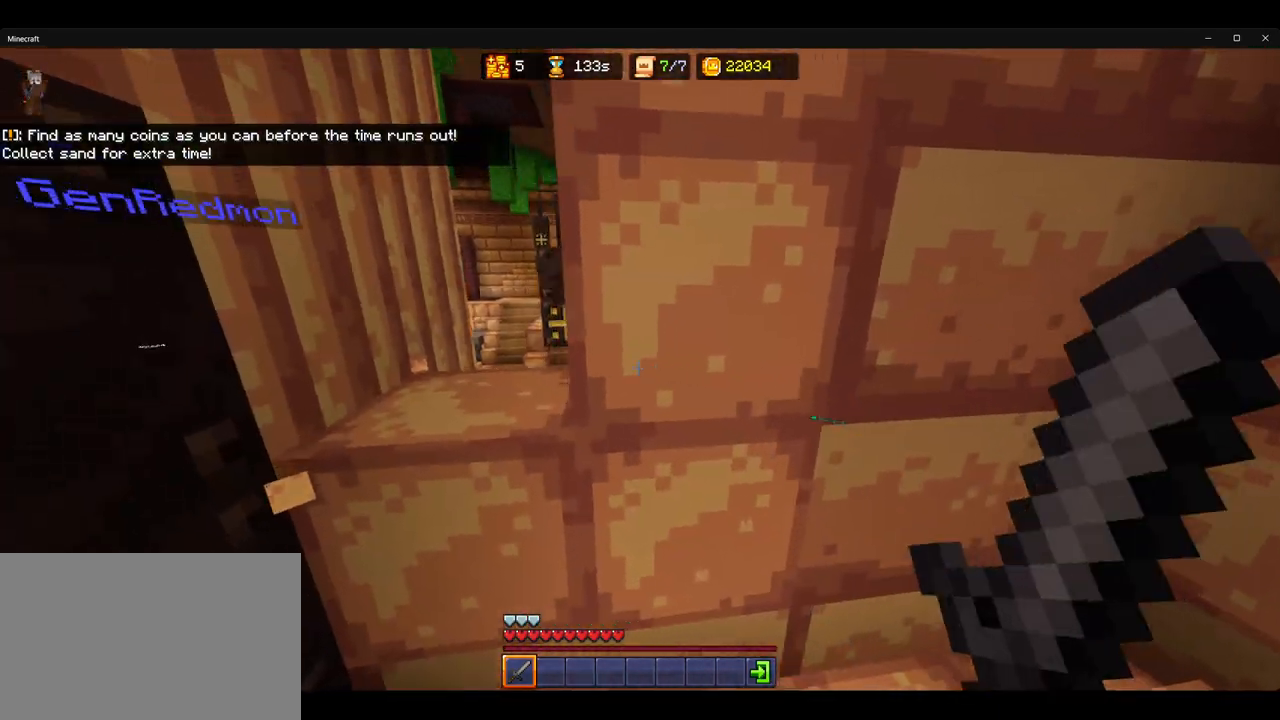
{"keys": ["w"], "mouse": [], "events": [[133, "a", "down"], [200, "w", "up"], [250, "space", "down"], [333, "w", "down"], [367, "space", "up"], [400, "a", "up"]]}
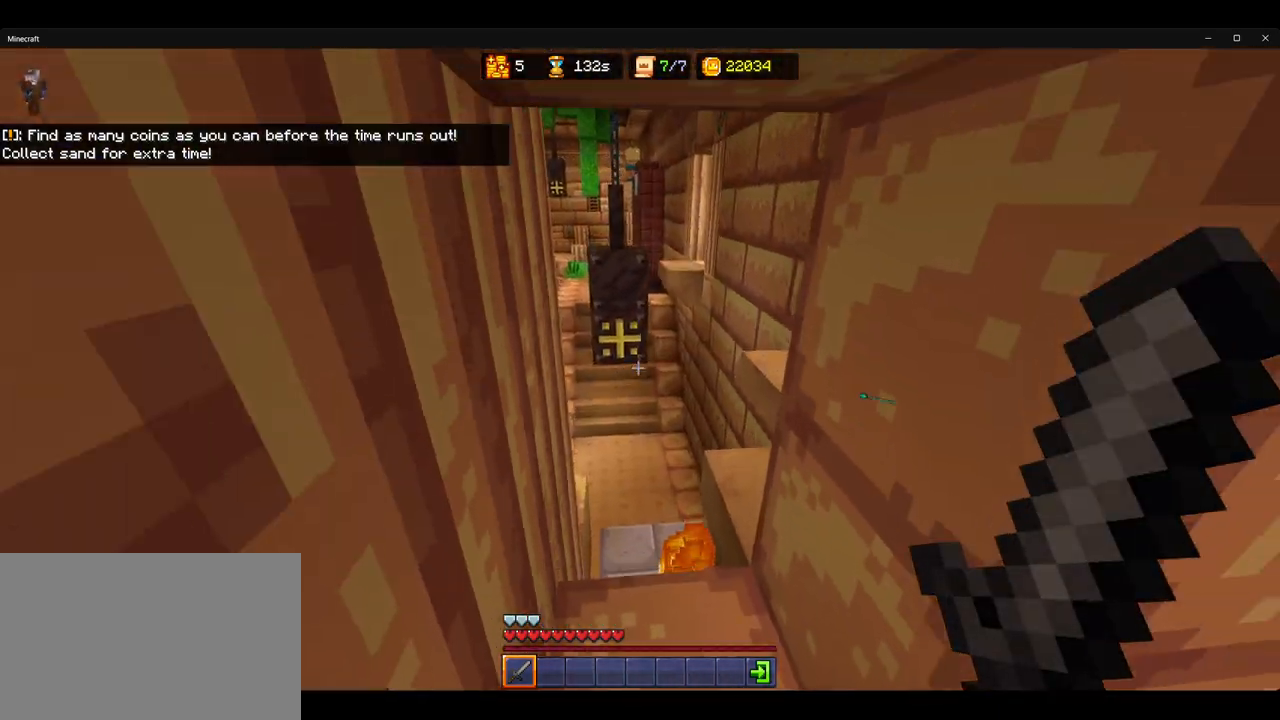
{"keys": ["w"], "mouse": [], "events": []}
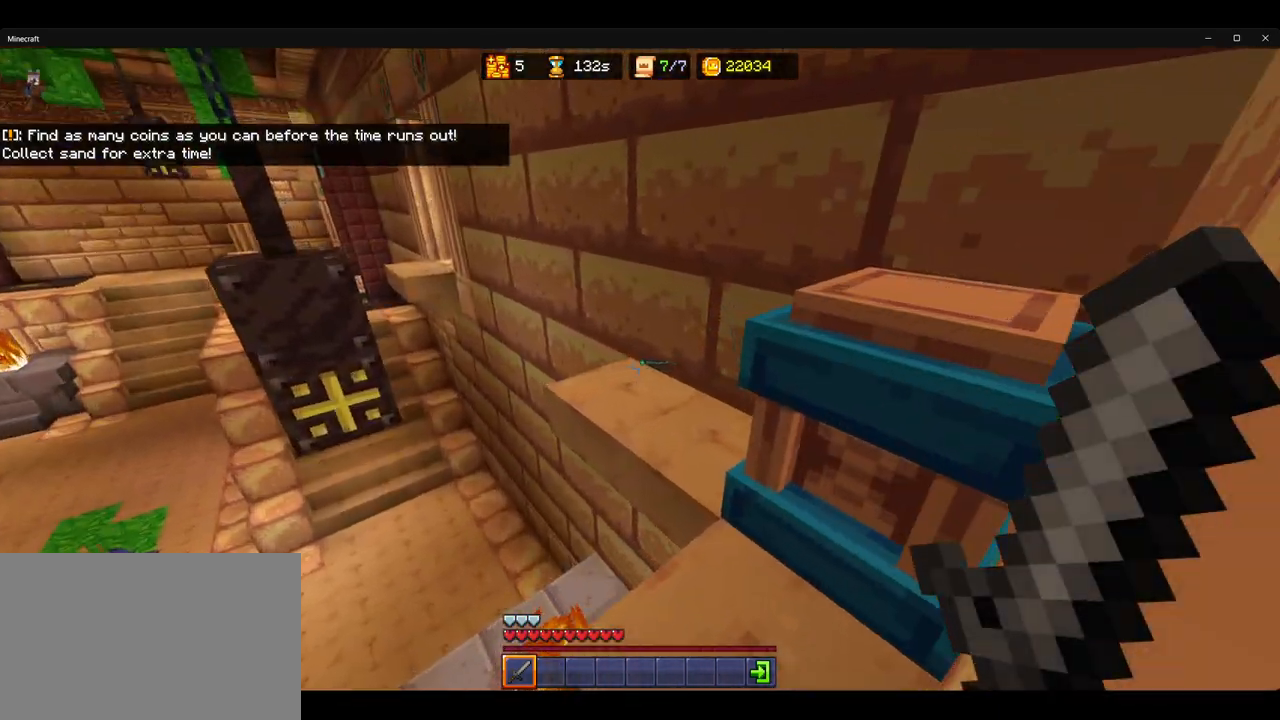
{"keys": ["d", "w"], "mouse": [], "events": [[133, "d", "down"], [200, "w", "up"], [367, "w", "down"]]}
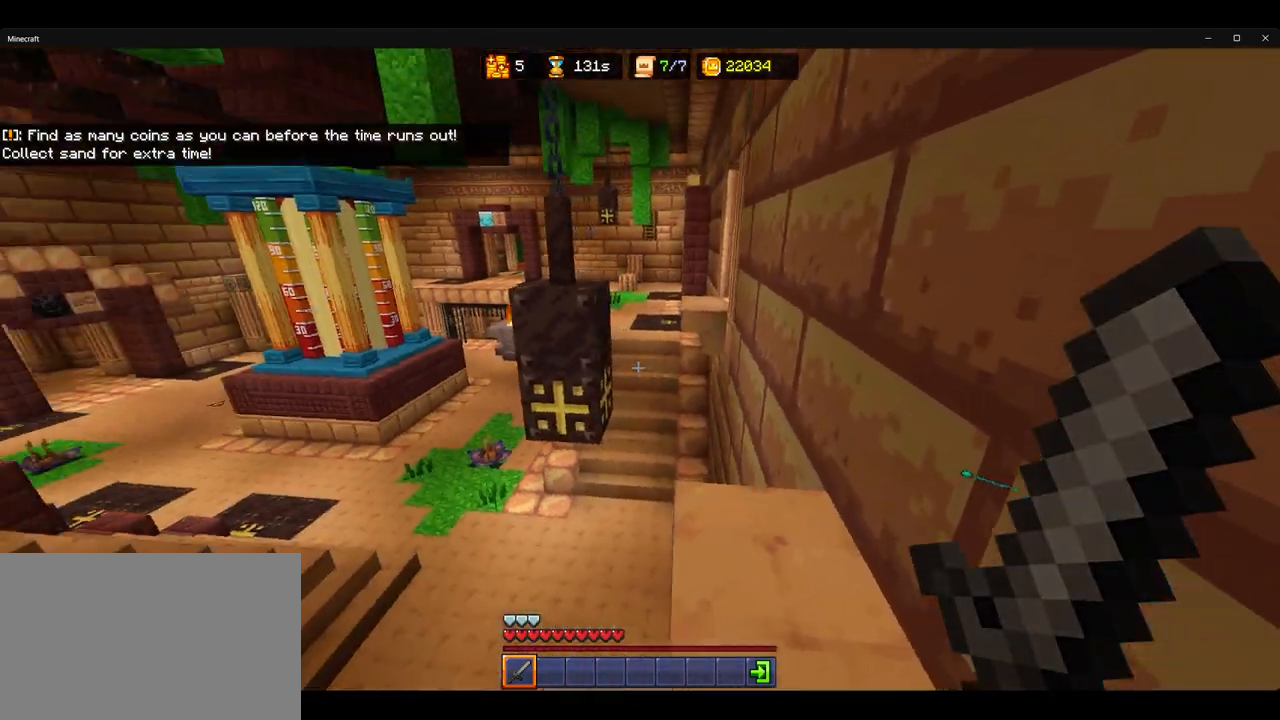
{"keys": ["ctrl", "space", "w"], "mouse": [], "events": [[33, "d", "up"], [117, "ctrl", "down"], [433, "space", "down"]]}
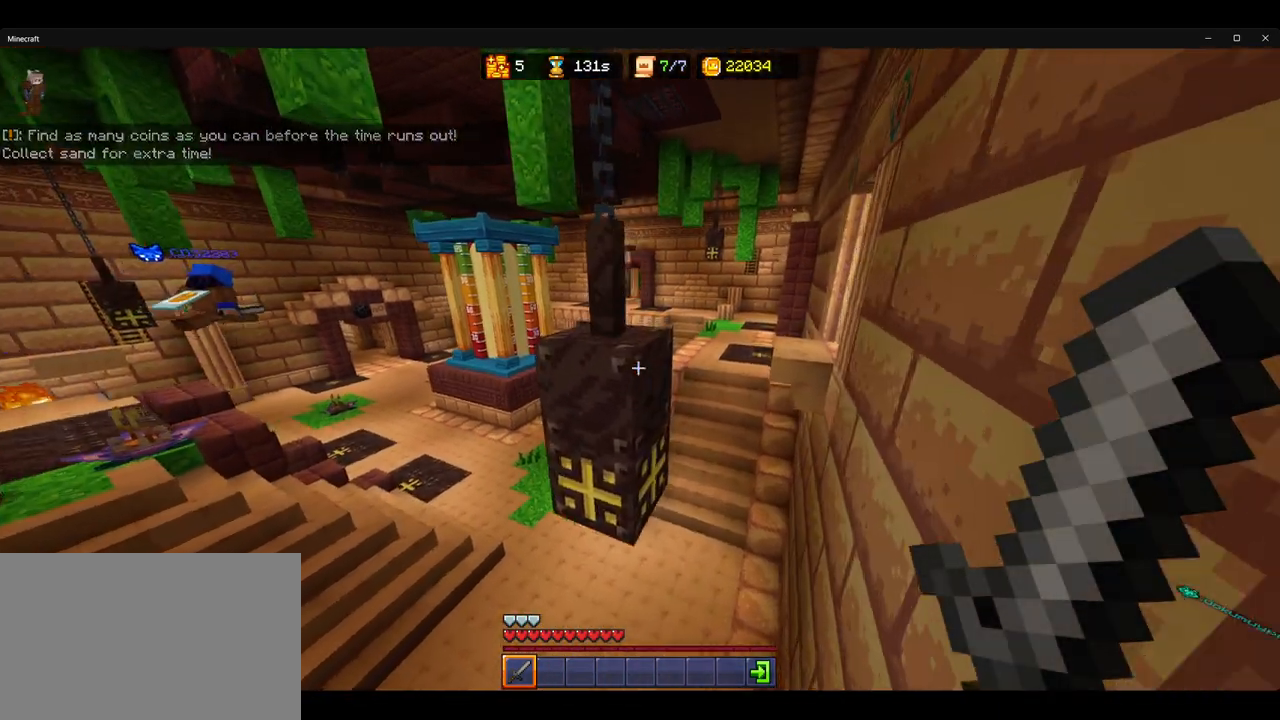
{"keys": ["w"], "mouse": [], "events": [[33, "space", "up"], [217, "ctrl", "up"], [250, "w", "up"], [500, "w", "down"]]}
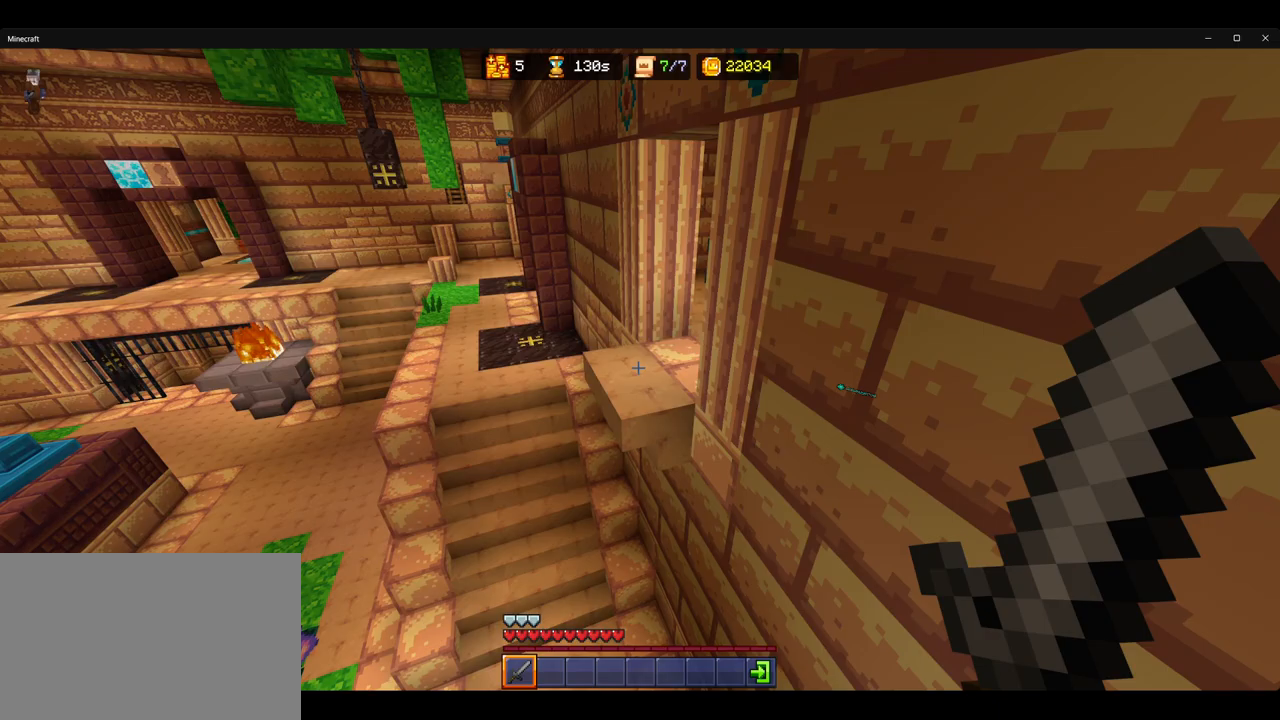
{"keys": ["ctrl", "w"], "mouse": [], "events": [[50, "ctrl", "down"], [100, "space", "down"], [200, "space", "up"]]}
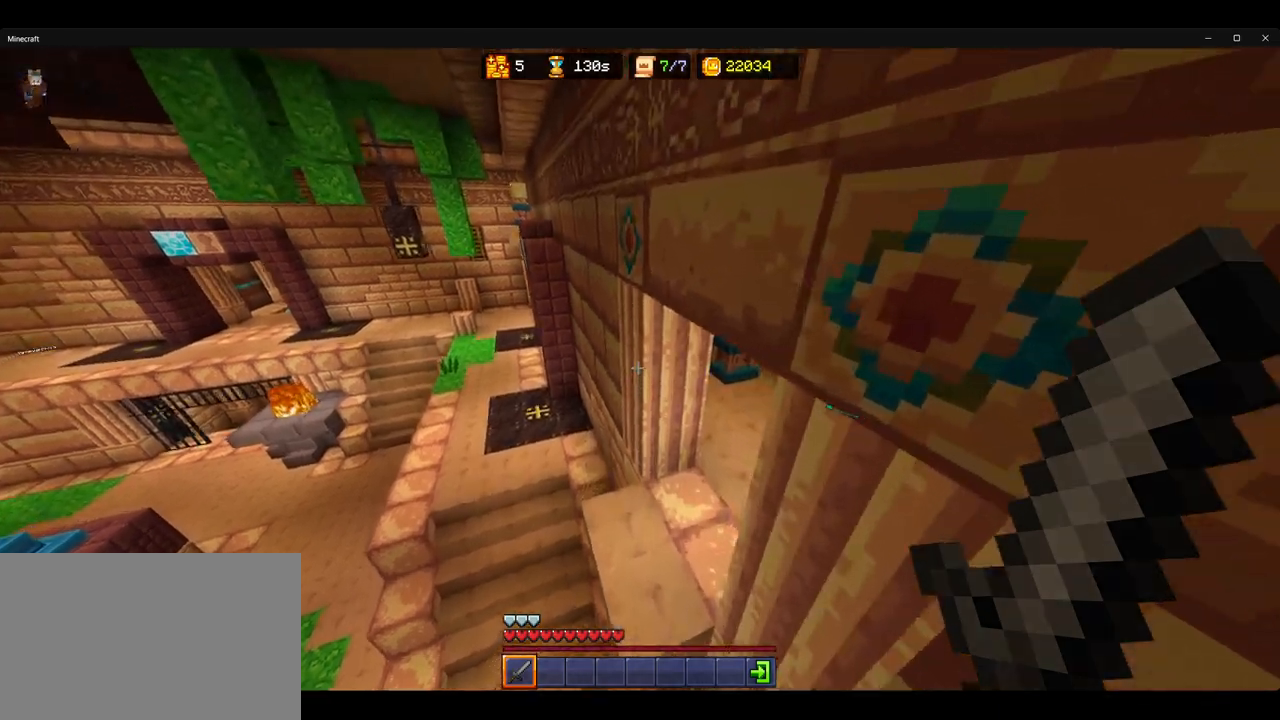
{"keys": ["w"], "mouse": [], "events": [[233, "d", "down"], [350, "d", "up"], [500, "ctrl", "up"]]}
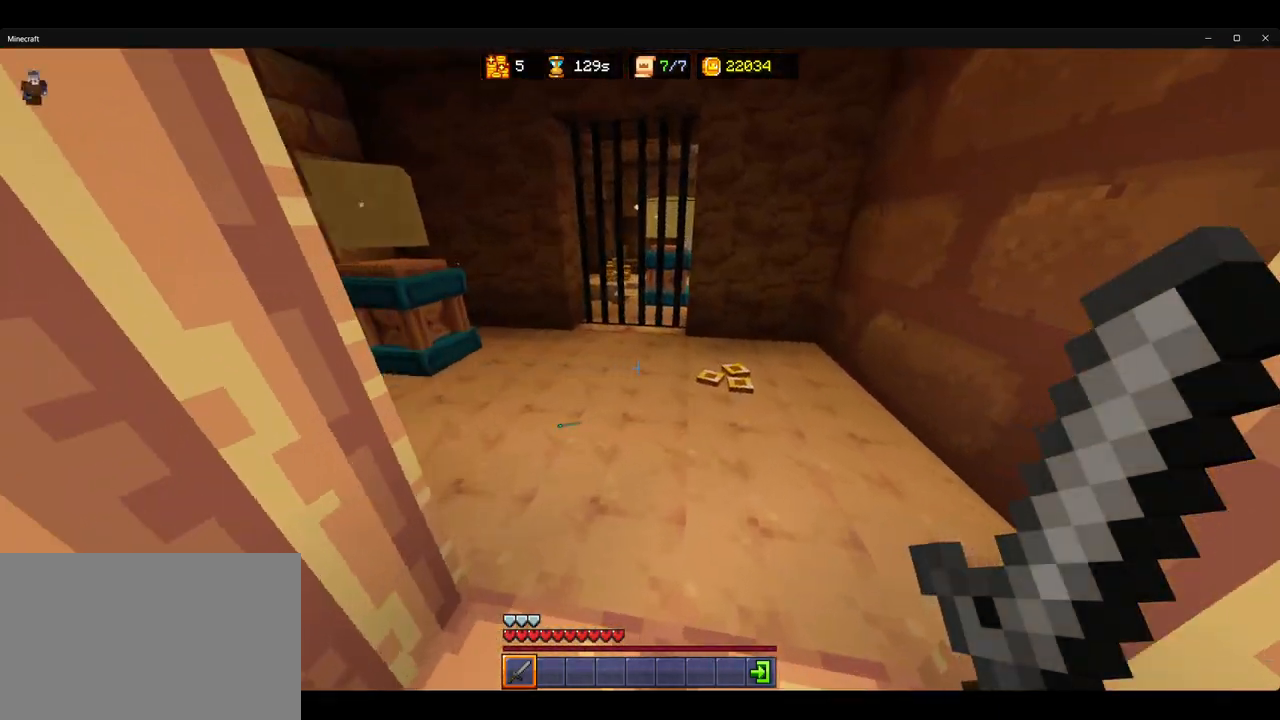
{"keys": [], "mouse": [], "events": [[67, "mouse_left", "down"], [167, "mouse_left", "up"], [233, "a", "down"], [317, "mouse_left", "down"], [333, "a", "up"], [400, "w", "up"], [433, "mouse_left", "up"]]}
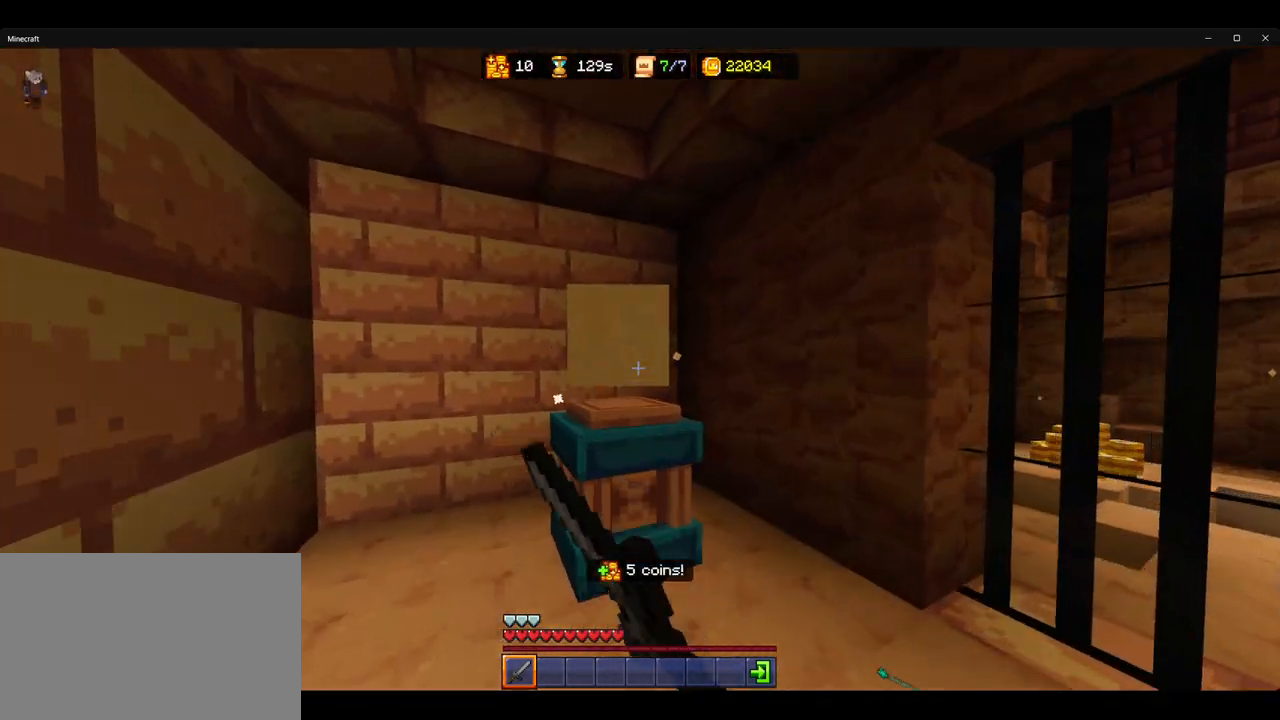
{"keys": ["w"], "mouse": [], "events": [[50, "s", "down"], [117, "a", "down"], [167, "s", "up"], [383, "a", "up"], [383, "mouse_left", "down"], [417, "w", "down"], [483, "mouse_left", "up"]]}
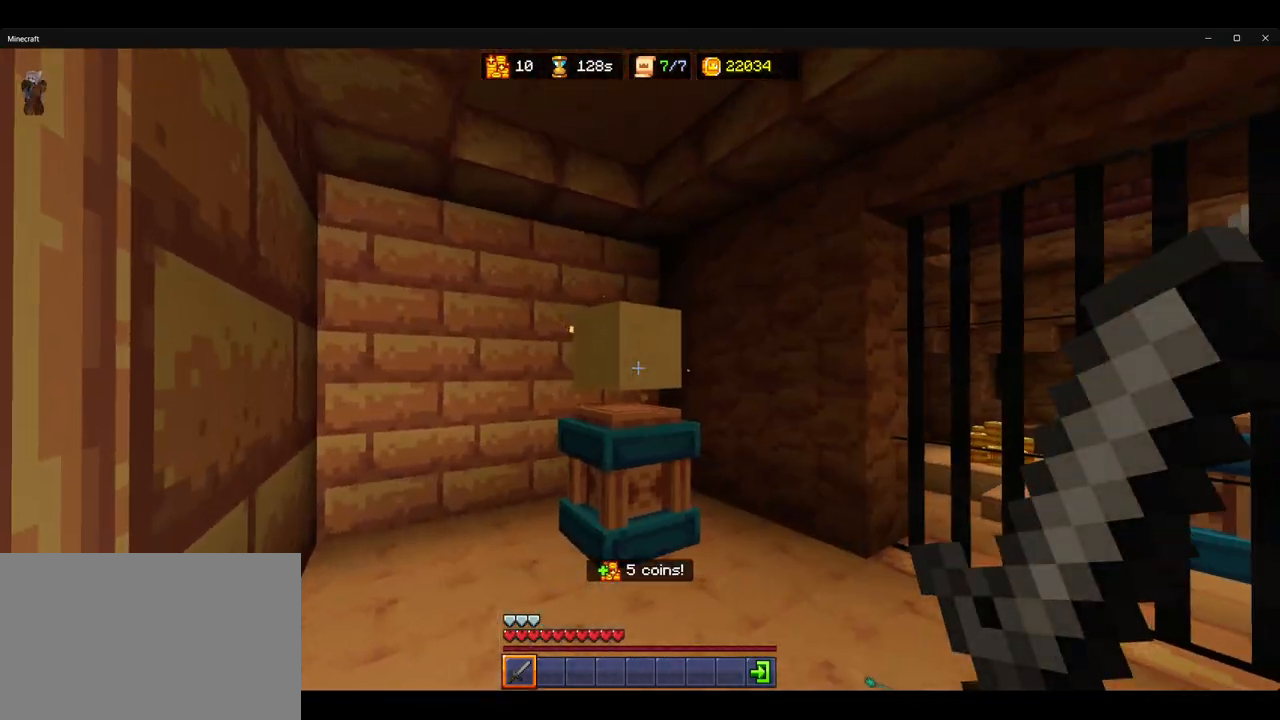
{"keys": ["w"], "mouse": [], "events": [[33, "mouse_left", "down"], [50, "w", "up"], [117, "mouse_left", "up"], [150, "s", "down"], [167, "mouse_left", "down"], [250, "a", "down"], [267, "mouse_left", "up"], [317, "s", "up"], [467, "w", "down"], [500, "a", "up"]]}